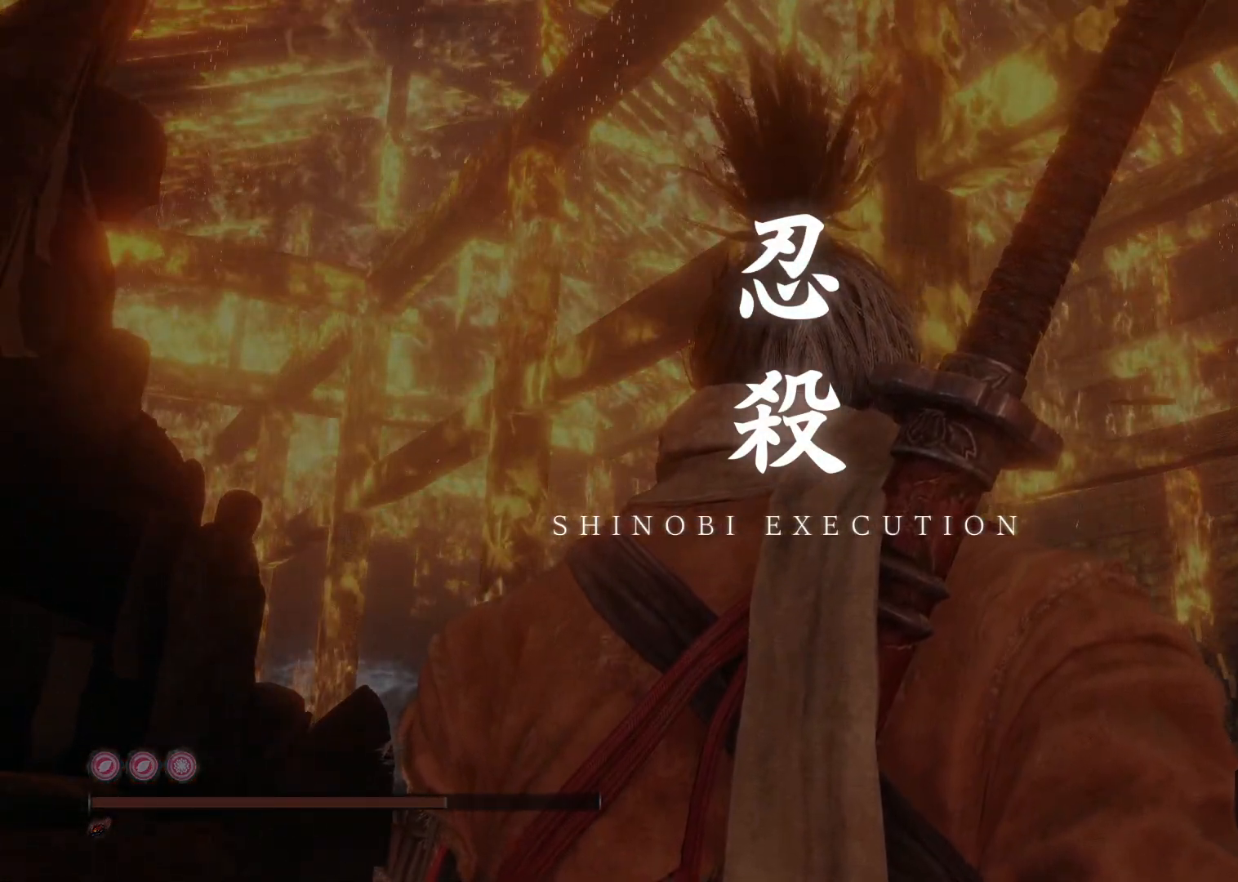
Gameplay with a controller (Xbox layout); each line is a JSON object with the inputs held at the frame after it. "events" lists button and stick changes between this image and that frame as [ms after this image, input, new state], when the widget could be followed in between.
{"buttons": [], "left_stick": "center", "right_stick": "center", "events": [[200, "left_stick", "down"], [367, "left_stick", "center"]]}
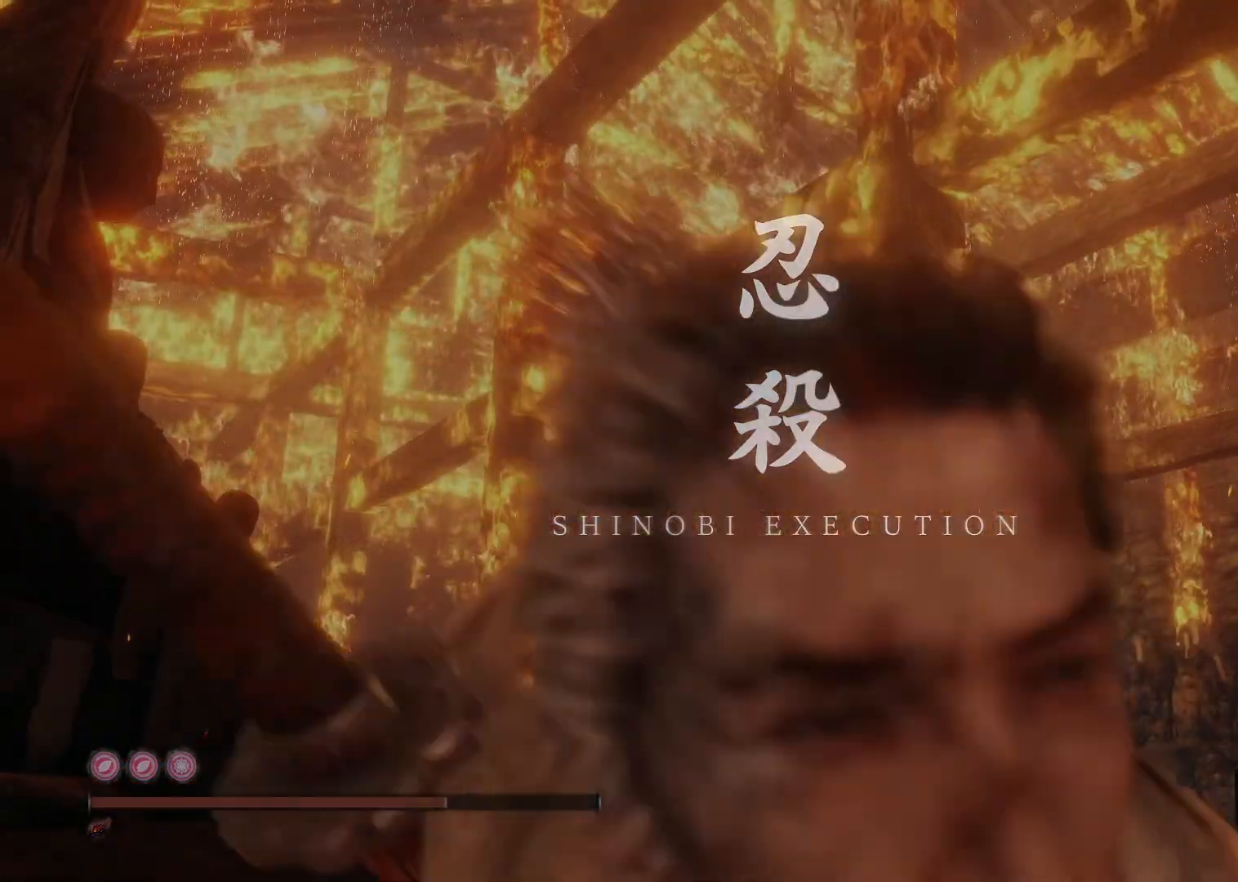
{"buttons": [], "left_stick": "center", "right_stick": "center", "events": []}
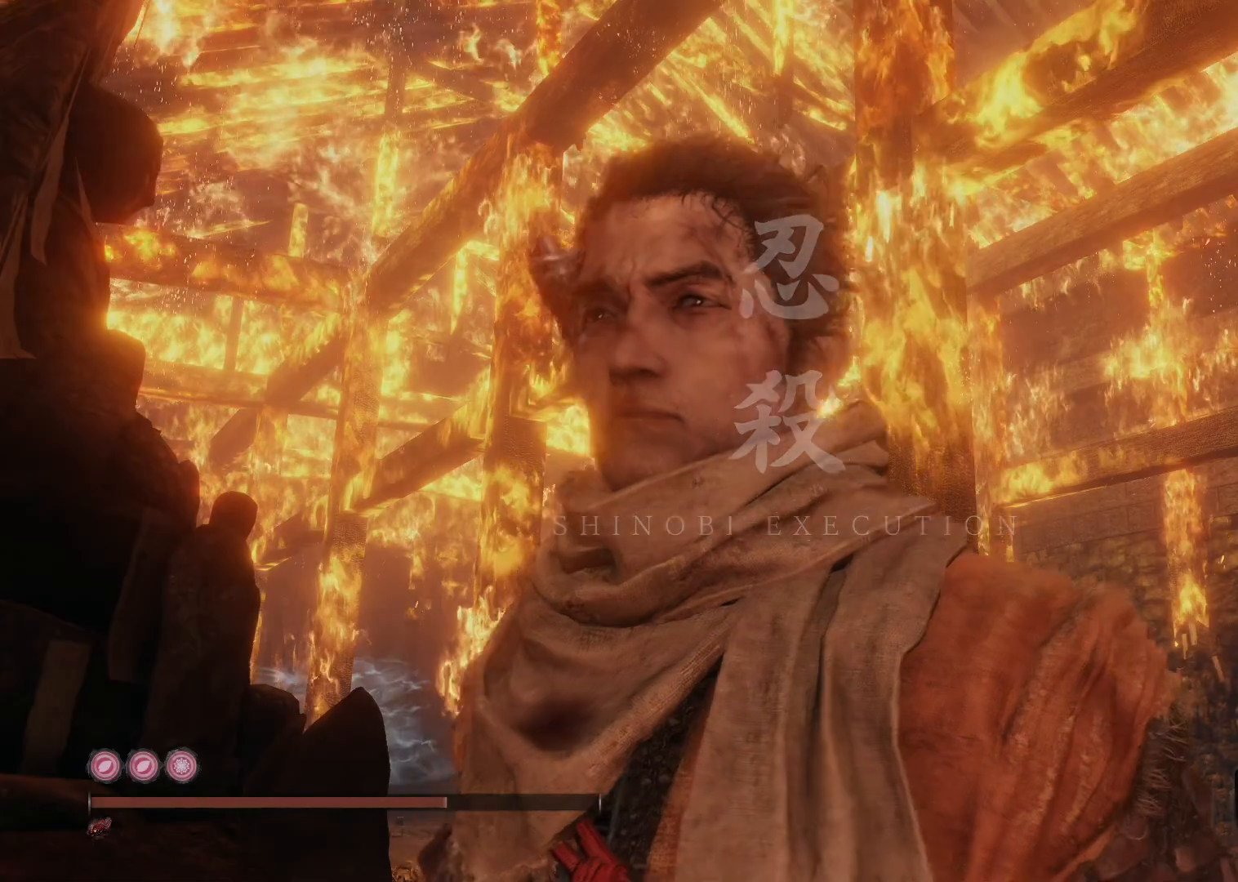
{"buttons": [], "left_stick": "center", "right_stick": "center", "events": []}
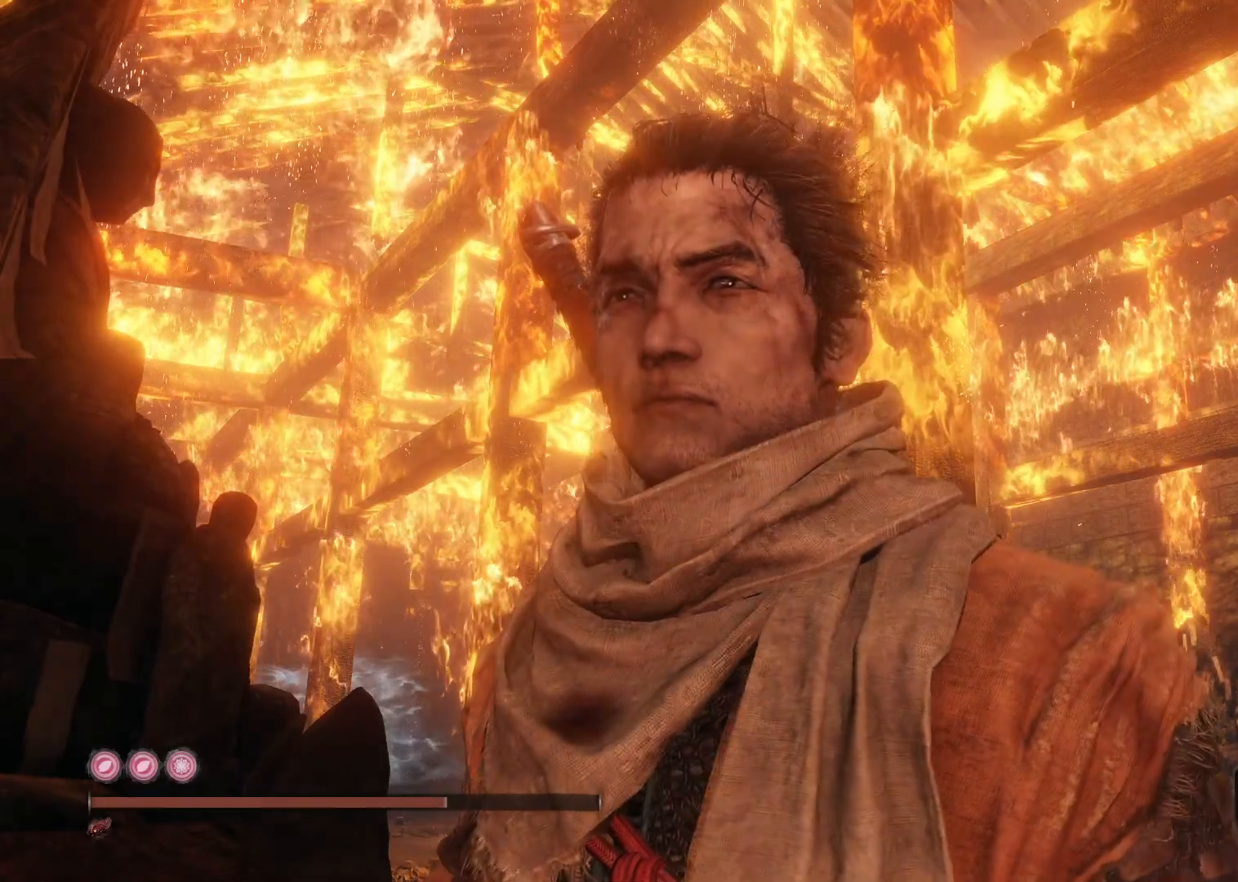
{"buttons": [], "left_stick": "center", "right_stick": "center", "events": []}
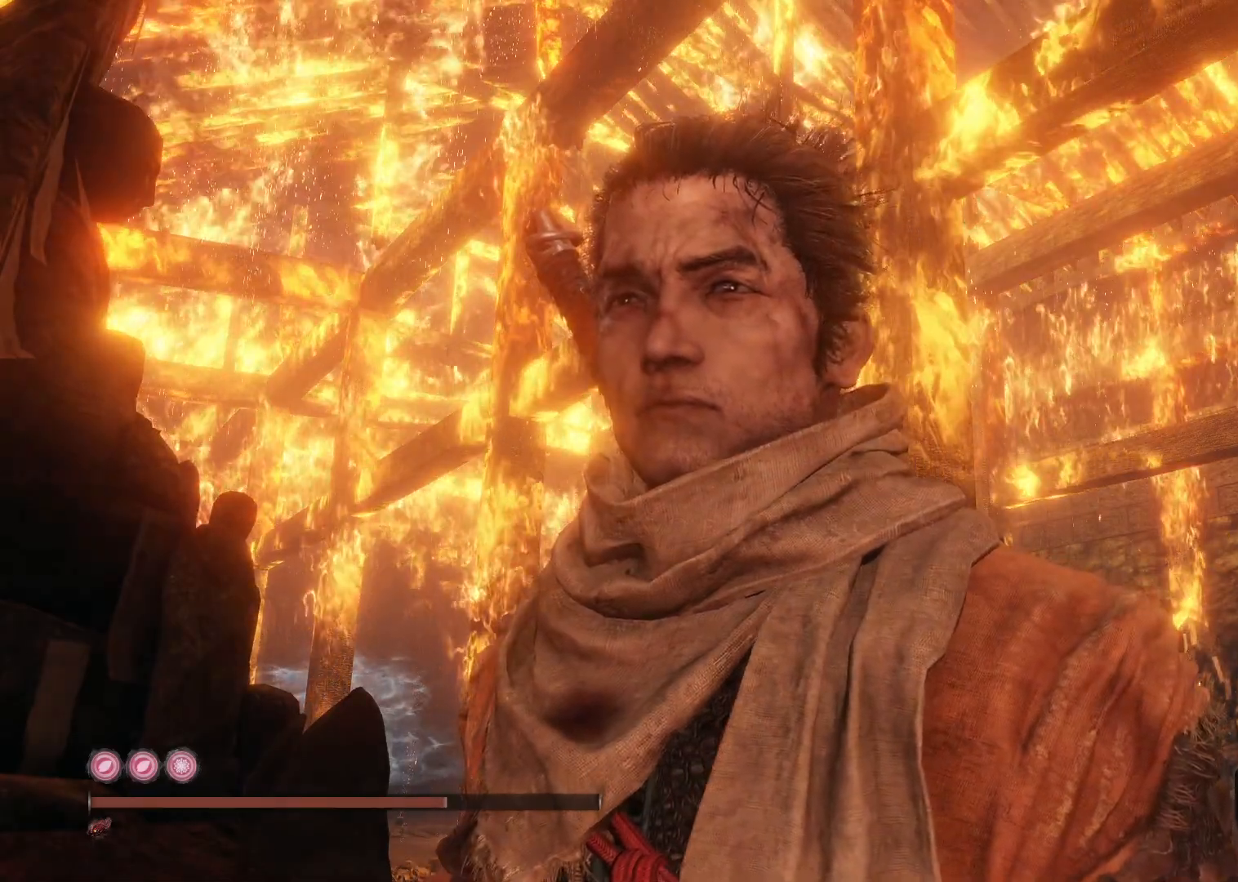
{"buttons": [], "left_stick": "center", "right_stick": "center", "events": [[133, "left_stick", "down-right"], [333, "left_stick", "center"]]}
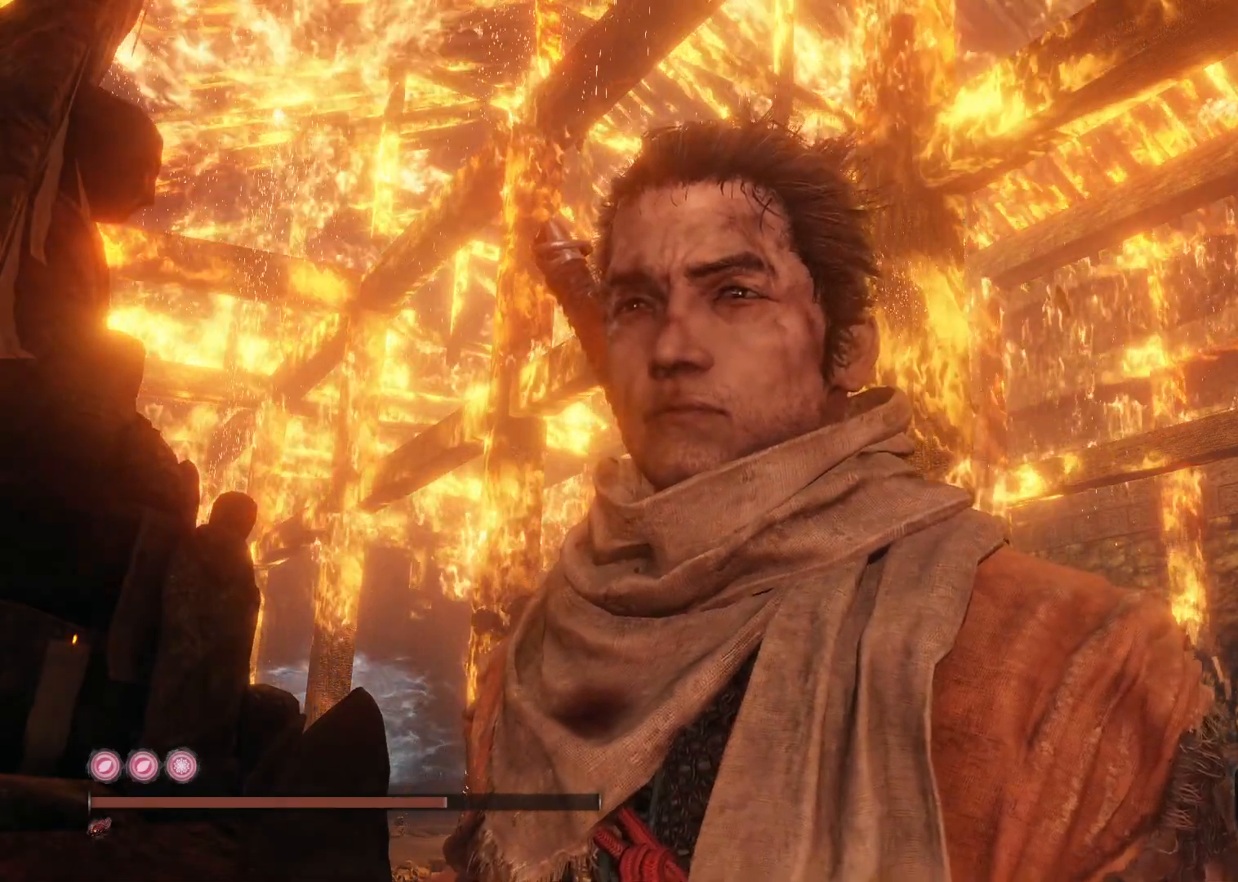
{"buttons": [], "left_stick": "center", "right_stick": "center", "events": [[83, "left_stick", "down"], [233, "left_stick", "center"]]}
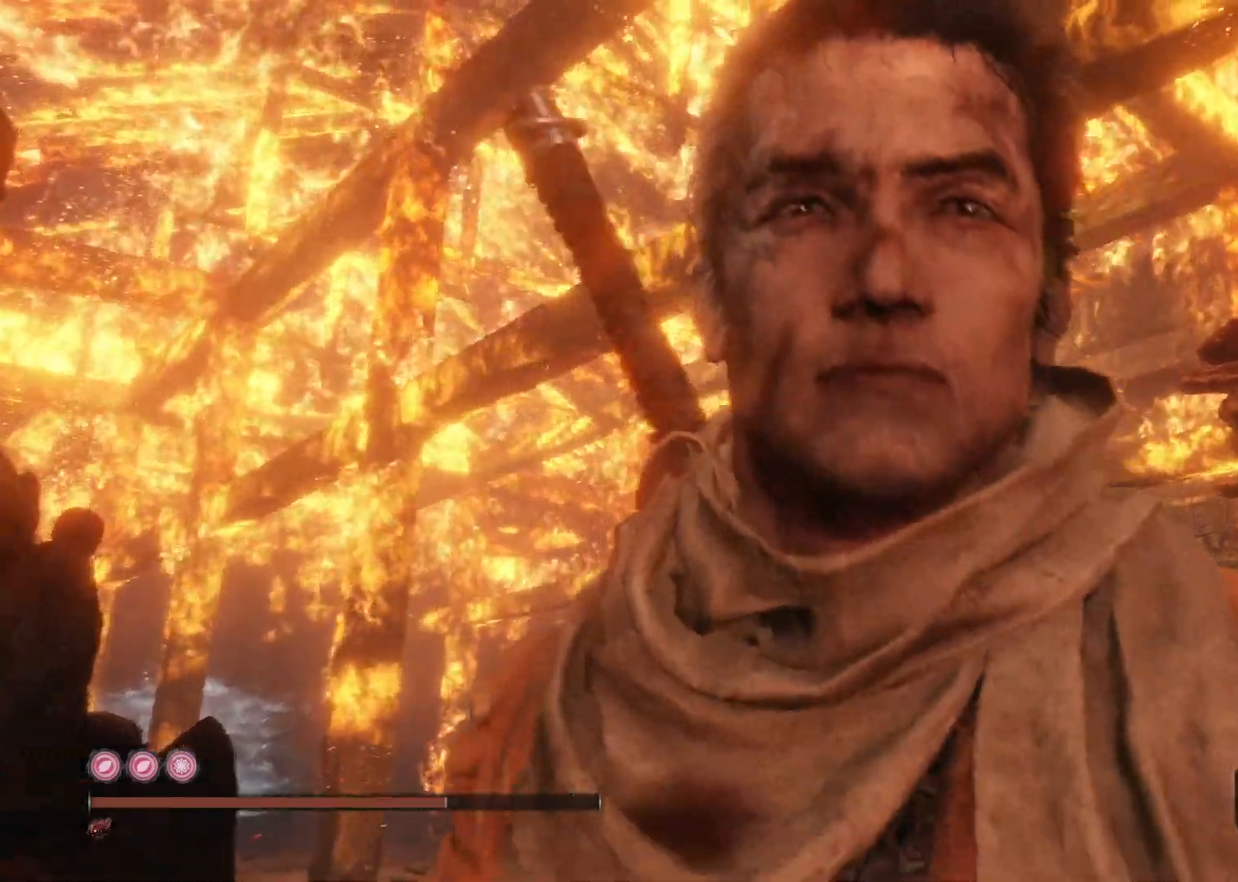
{"buttons": [], "left_stick": "center", "right_stick": "center", "events": []}
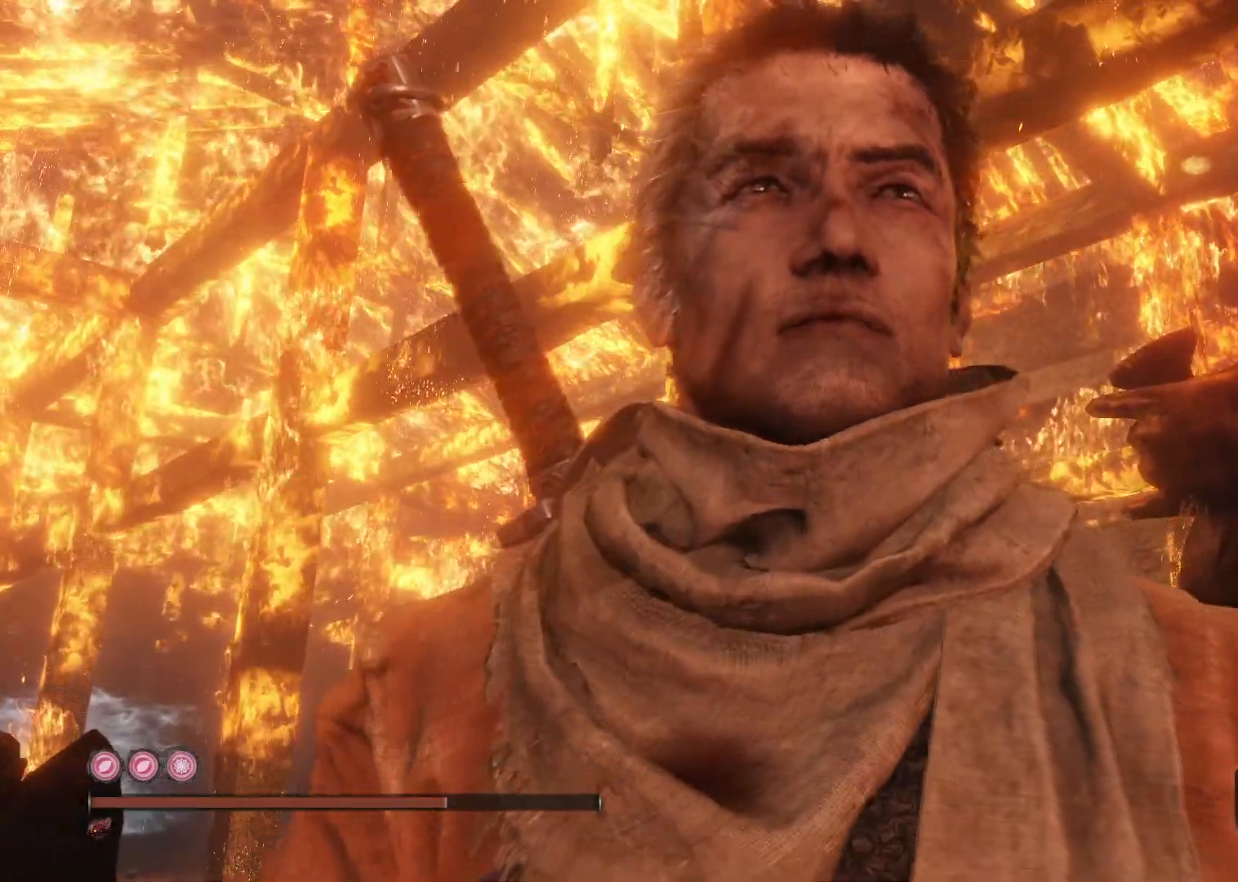
{"buttons": [], "left_stick": "center", "right_stick": "down", "events": [[117, "right_stick", "down"]]}
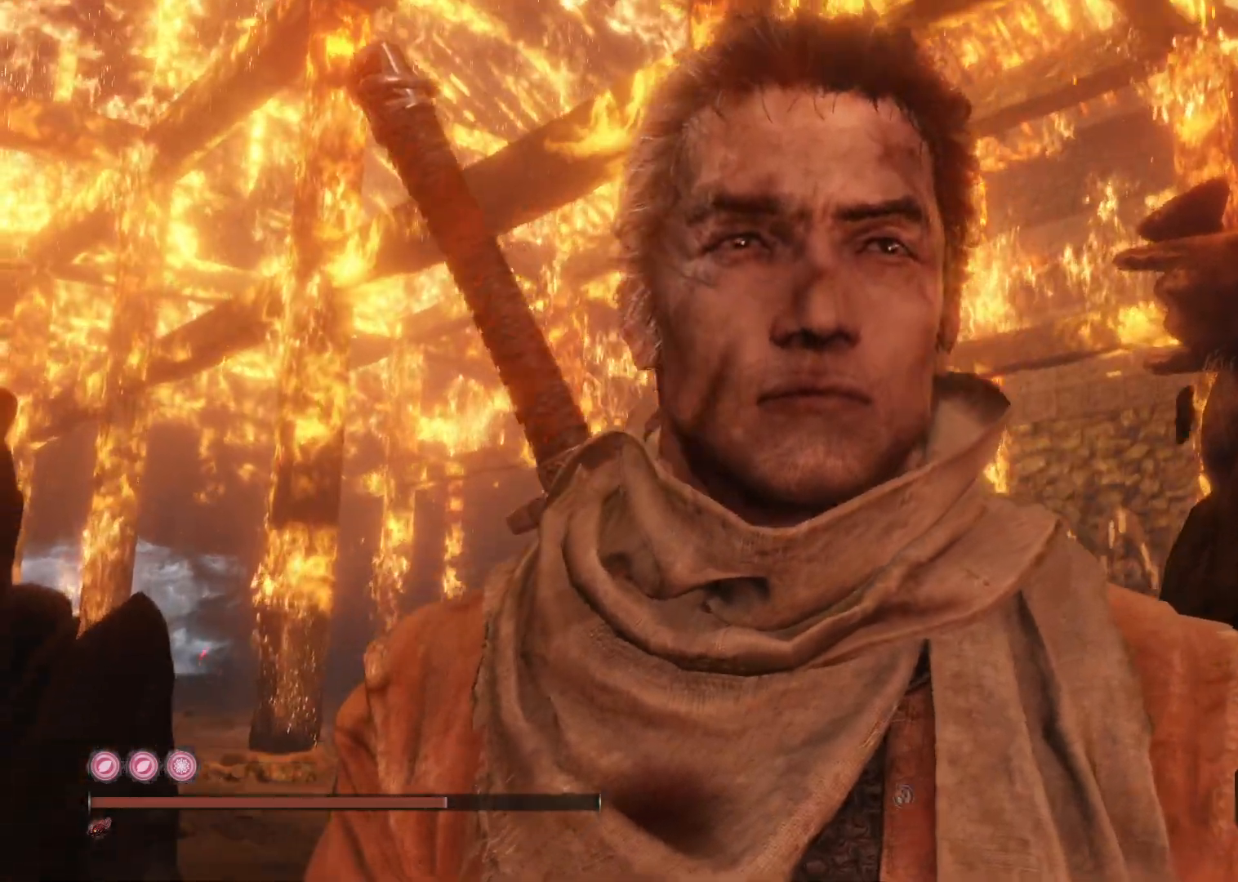
{"buttons": [], "left_stick": "center", "right_stick": "center", "events": [[150, "right_stick", "center"]]}